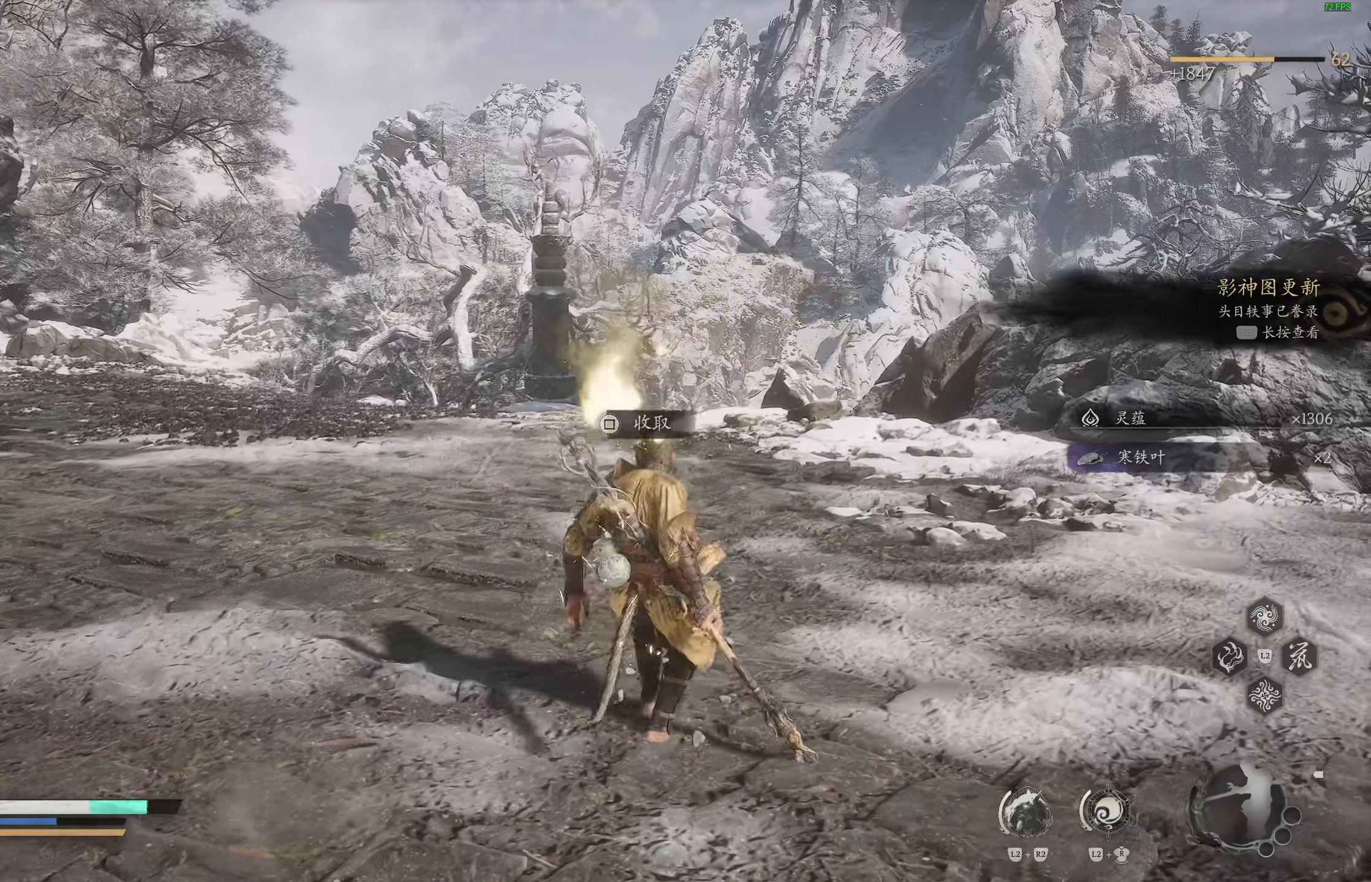
Gameplay with a controller (PlayStation layout); each line is a JSON object with the inputs held at the frame after it (dt_ms = milliseconds from this image to that frame). "events" lists button and stick changes between this image and that frame as [ms after this image, input, new state], when the widget could be followed in between.
{"dt_ms": 500, "buttons": [], "left_stick": "center", "right_stick": "center", "events": []}
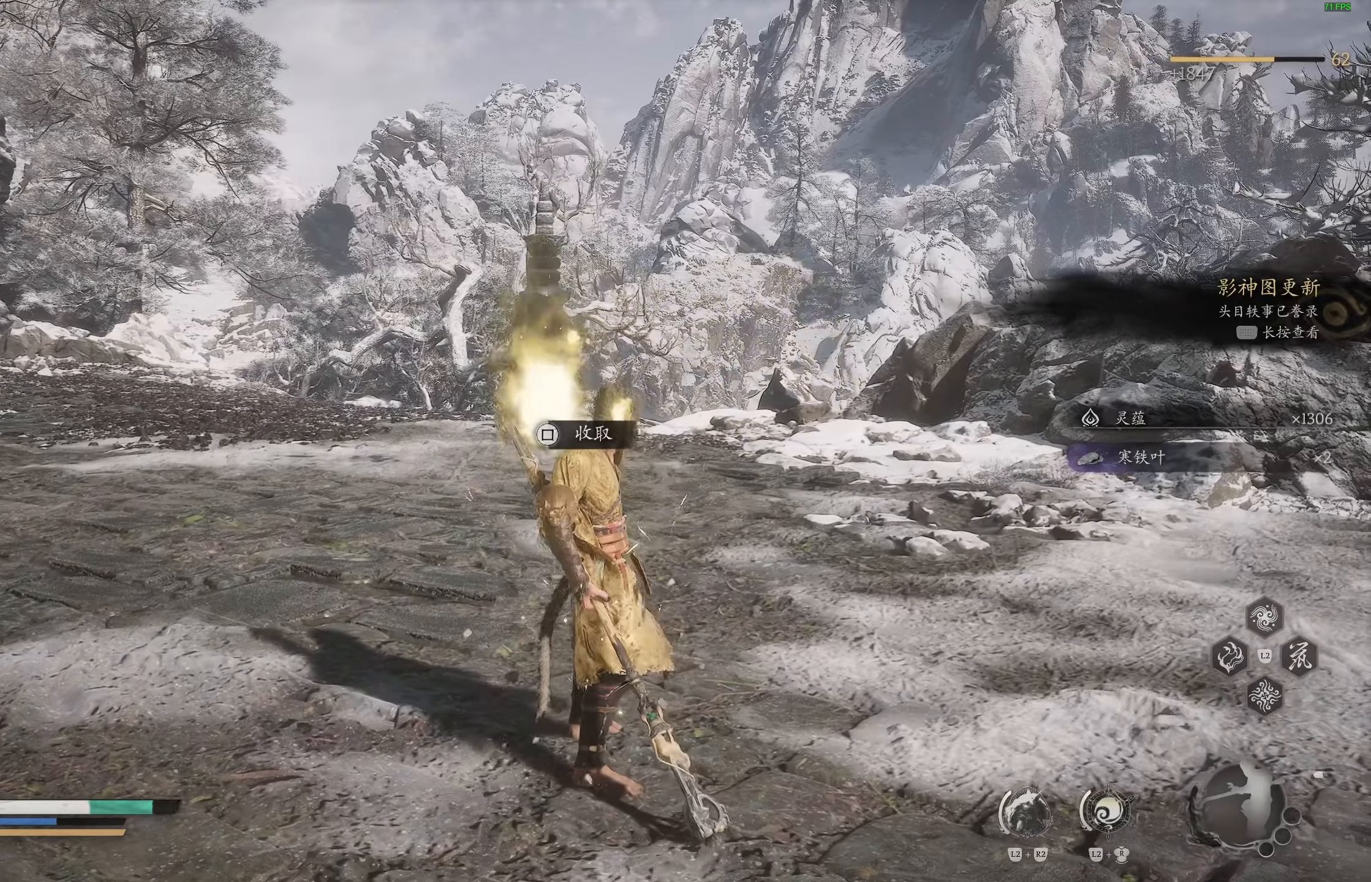
{"dt_ms": 500, "buttons": [], "left_stick": "center", "right_stick": "center", "events": []}
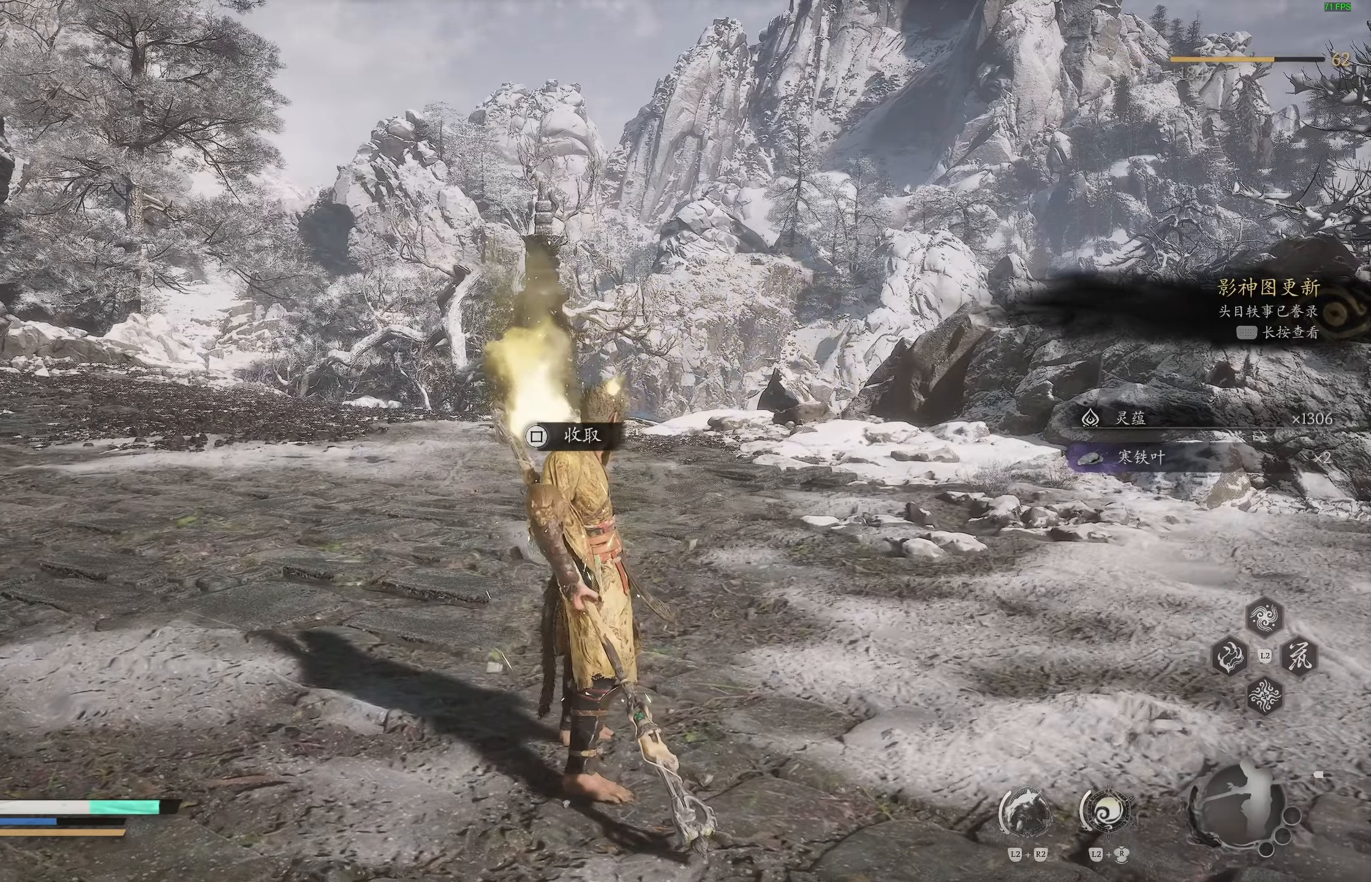
{"dt_ms": 500, "buttons": [], "left_stick": "center", "right_stick": "center", "events": [[50, "SQUARE", "down"], [183, "SQUARE", "up"]]}
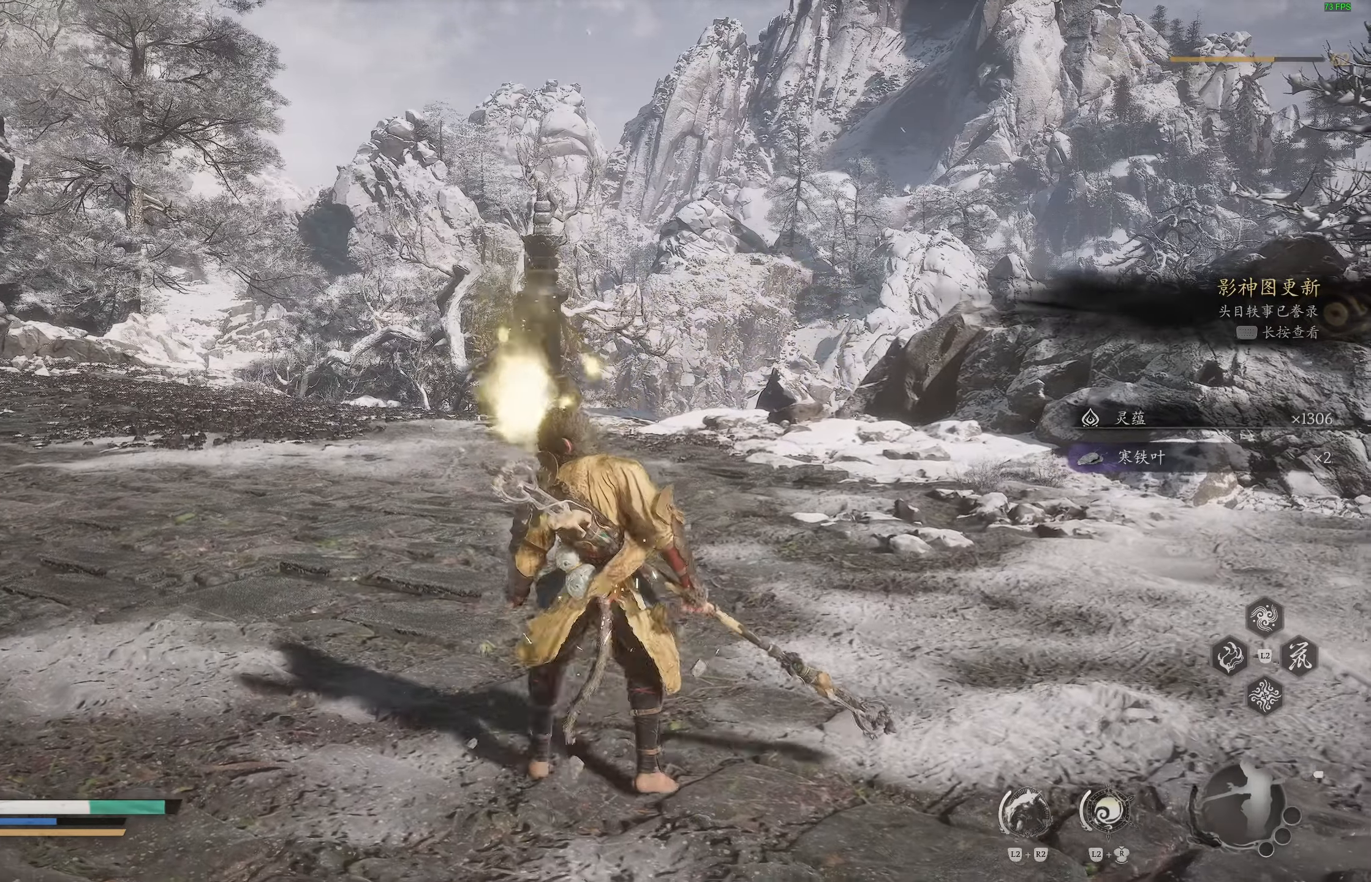
{"dt_ms": 500, "buttons": [], "left_stick": "center", "right_stick": "center", "events": []}
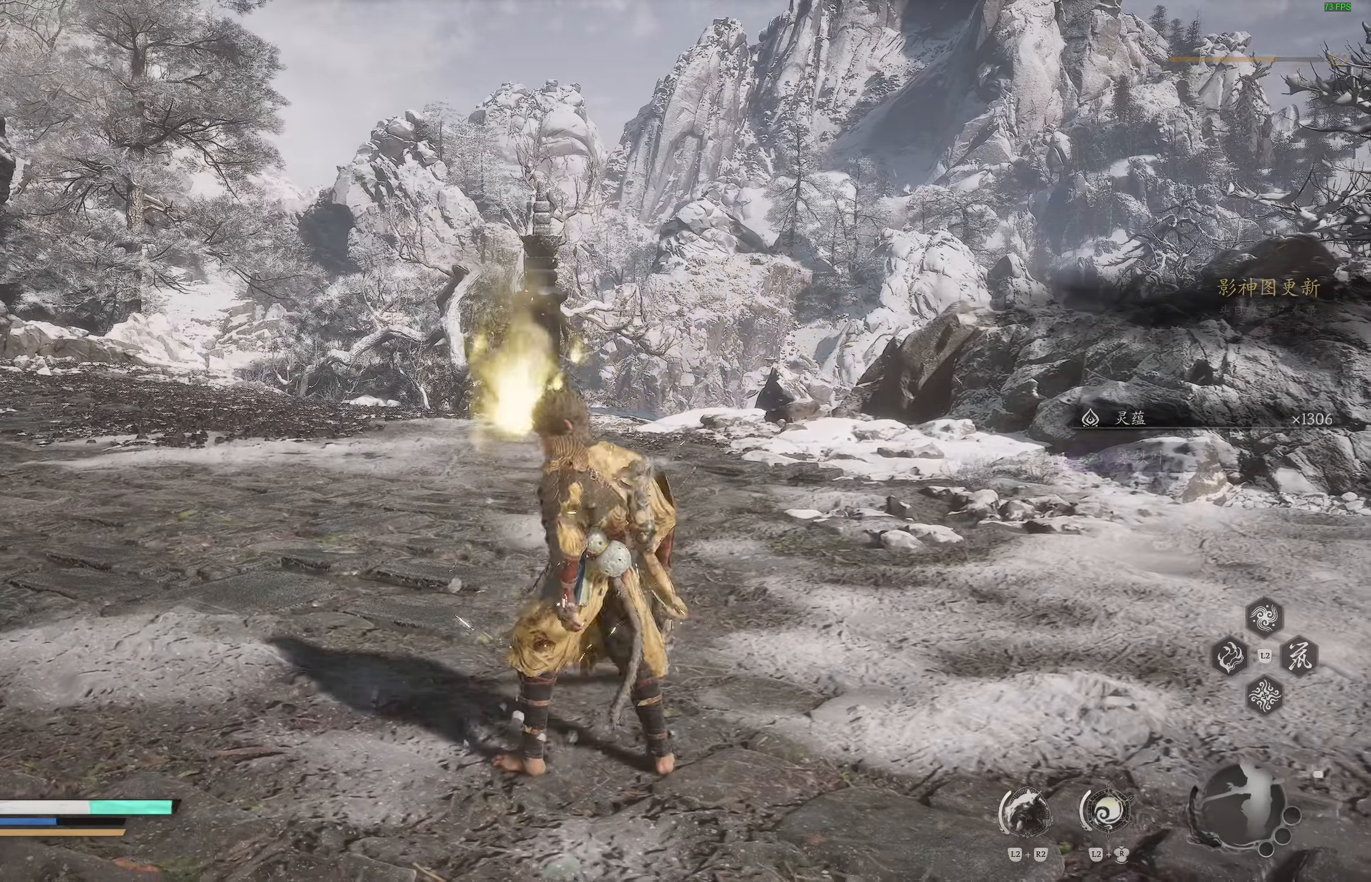
{"dt_ms": 500, "buttons": [], "left_stick": "center", "right_stick": "center", "events": []}
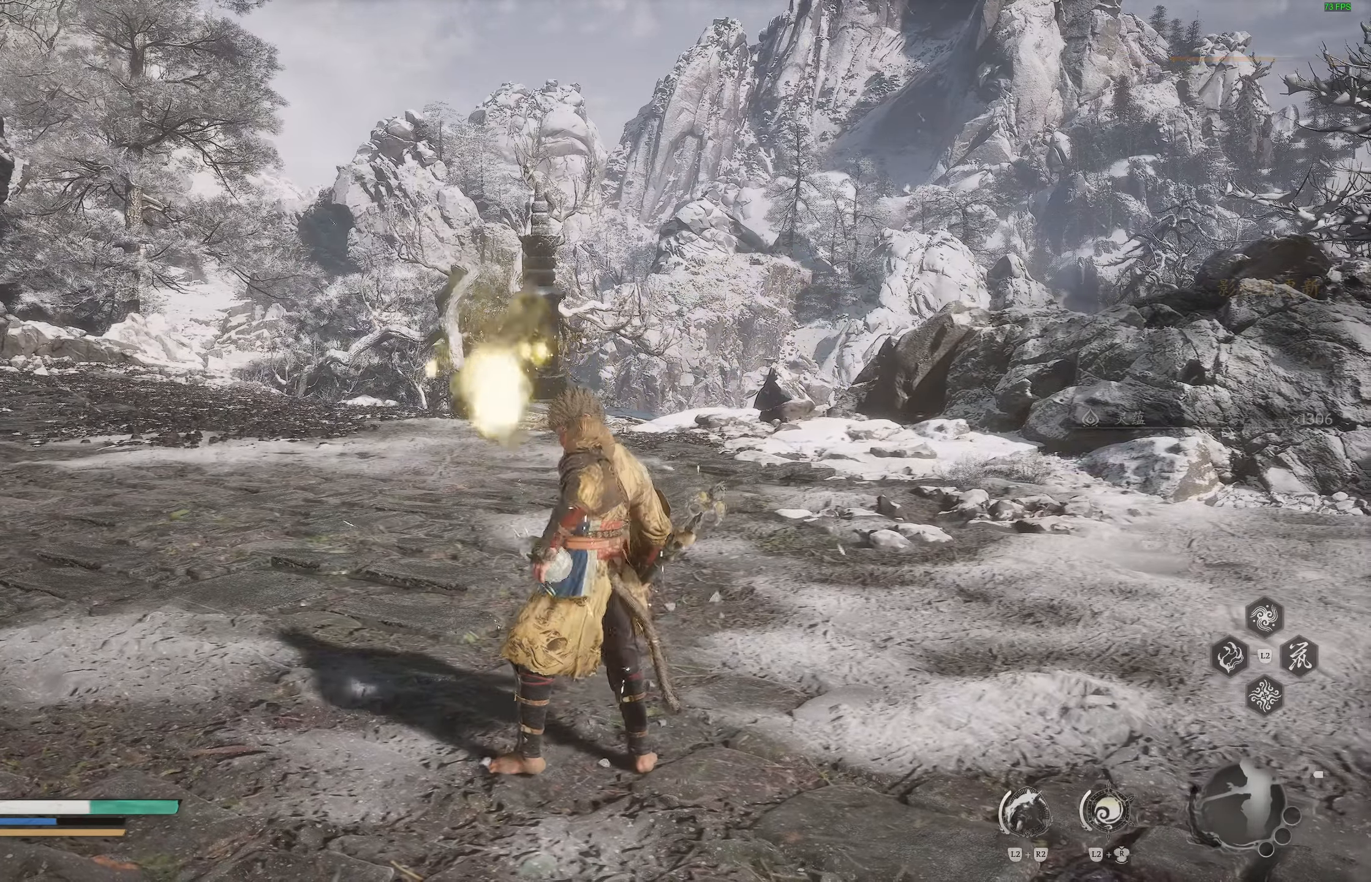
{"dt_ms": 500, "buttons": [], "left_stick": "center", "right_stick": "center", "events": []}
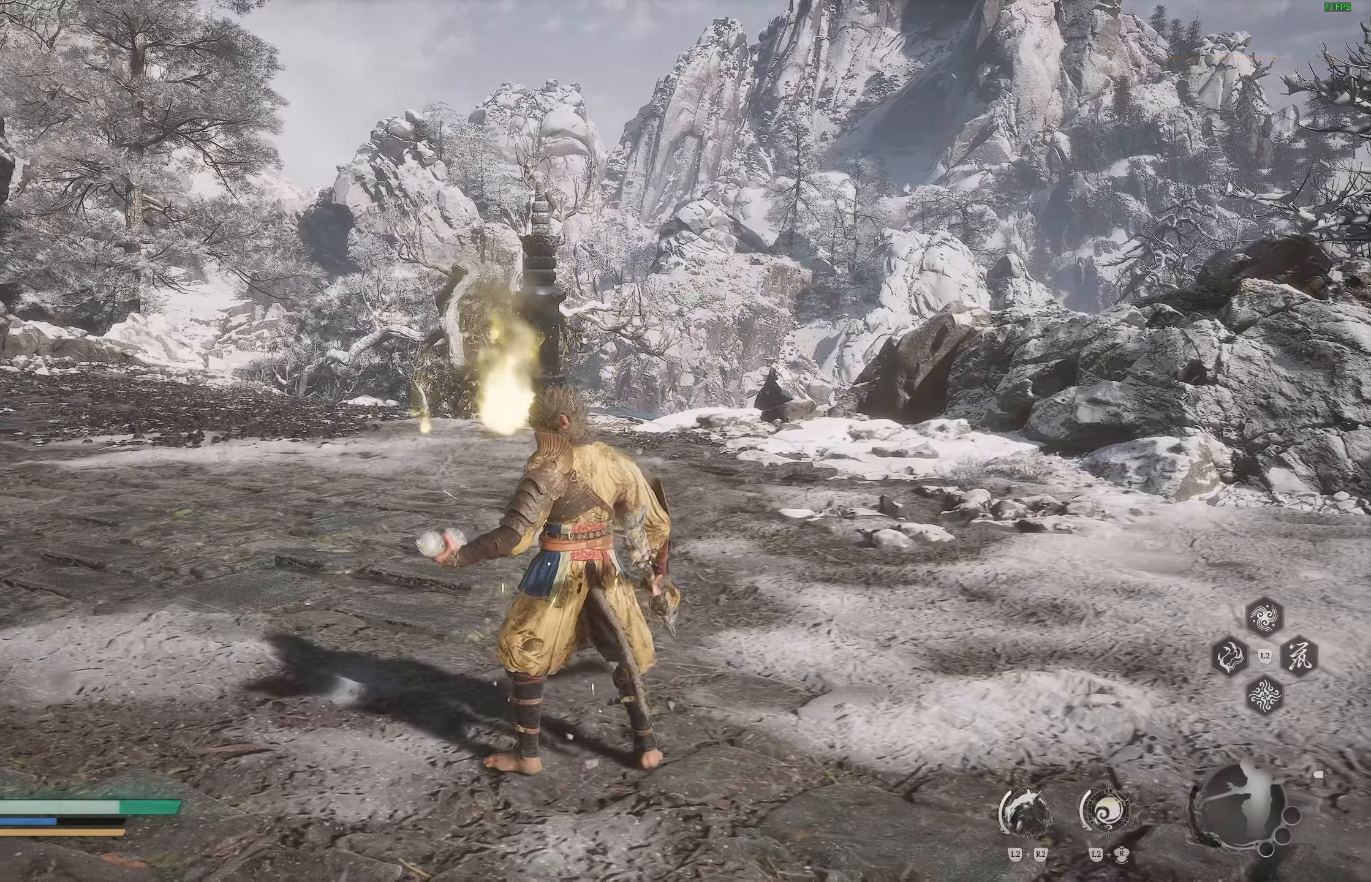
{"dt_ms": 500, "buttons": [], "left_stick": "center", "right_stick": "center", "events": []}
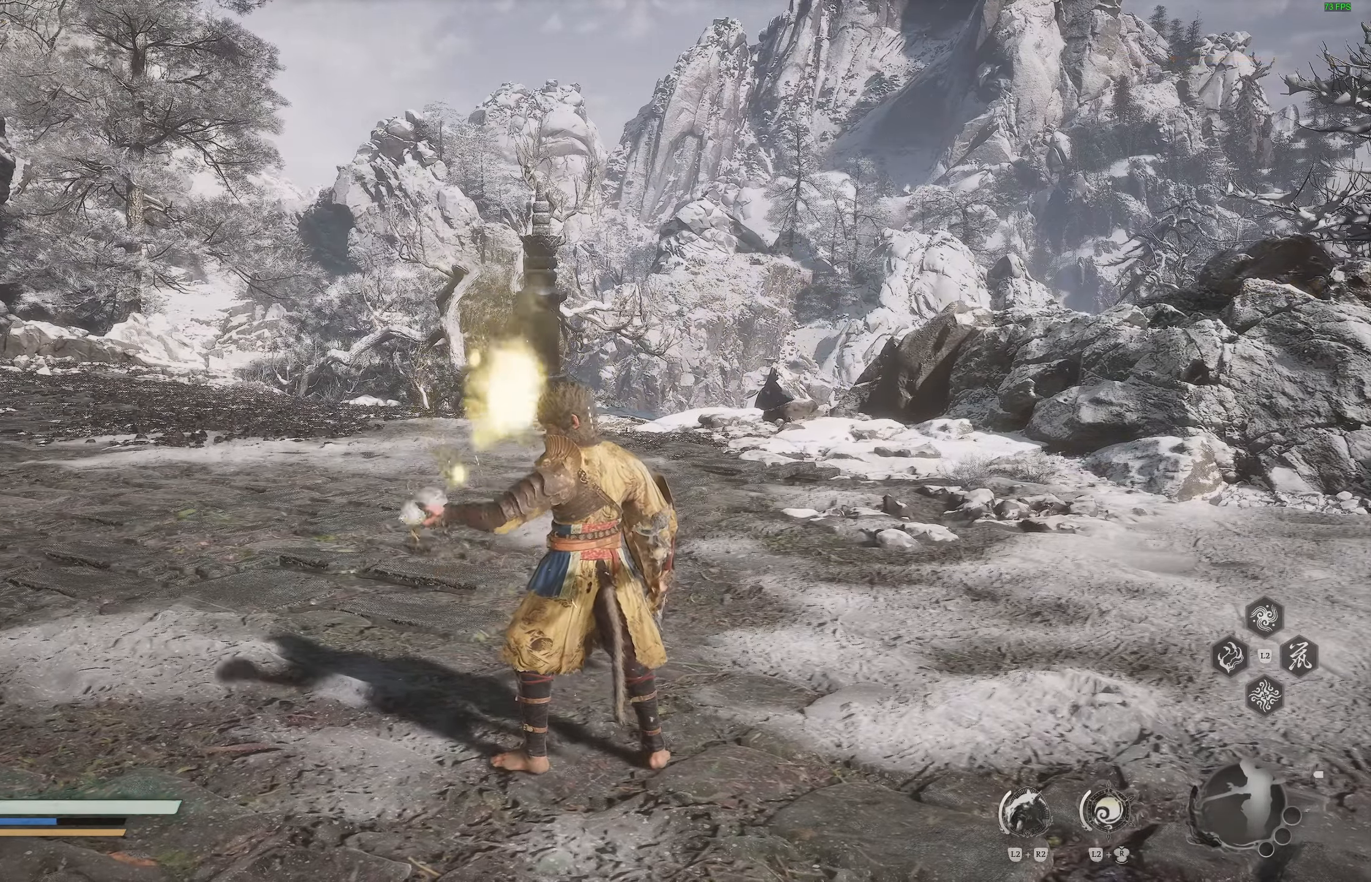
{"dt_ms": 500, "buttons": [], "left_stick": "center", "right_stick": "center", "events": []}
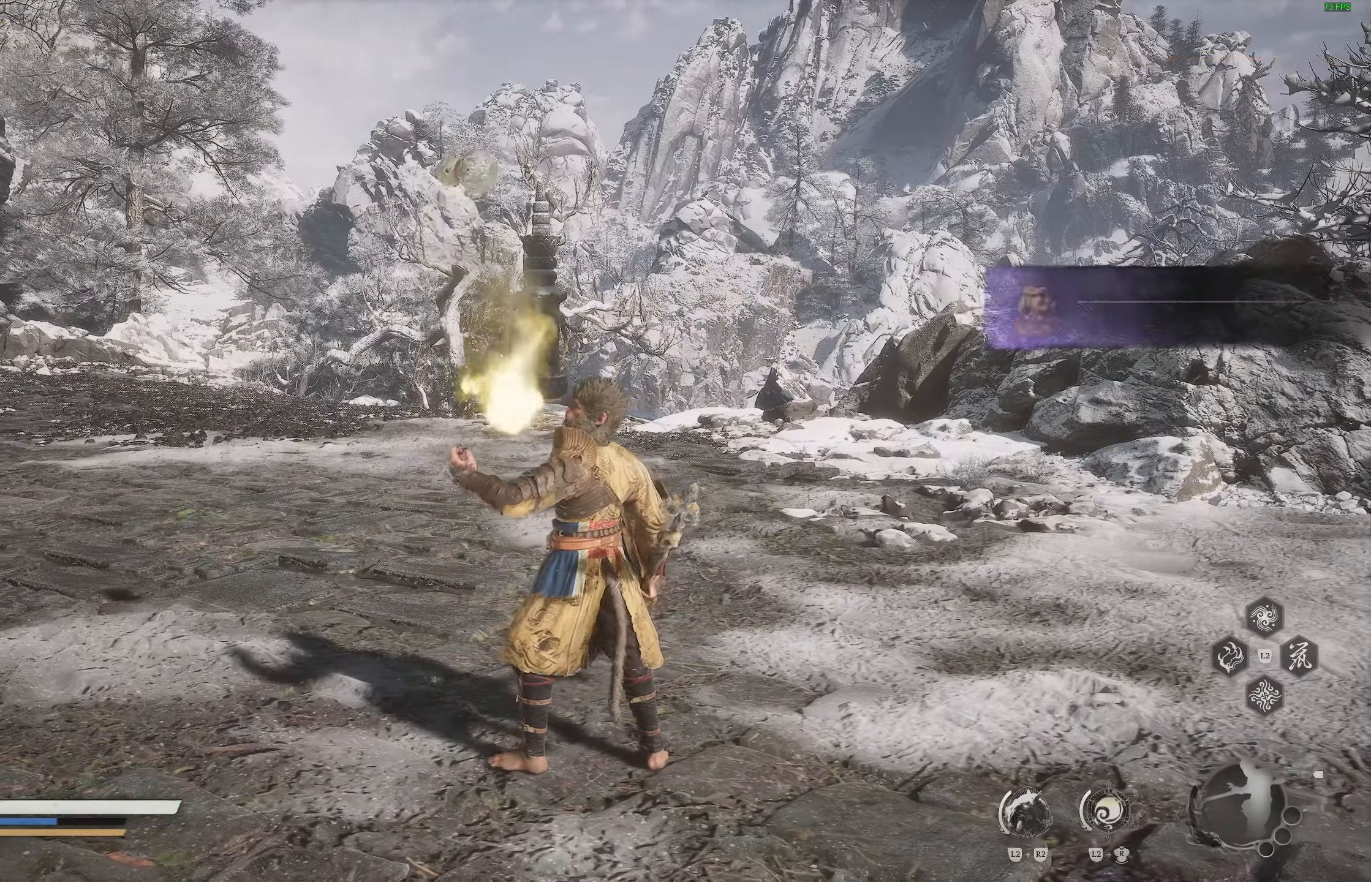
{"dt_ms": 500, "buttons": [], "left_stick": "center", "right_stick": "center", "events": []}
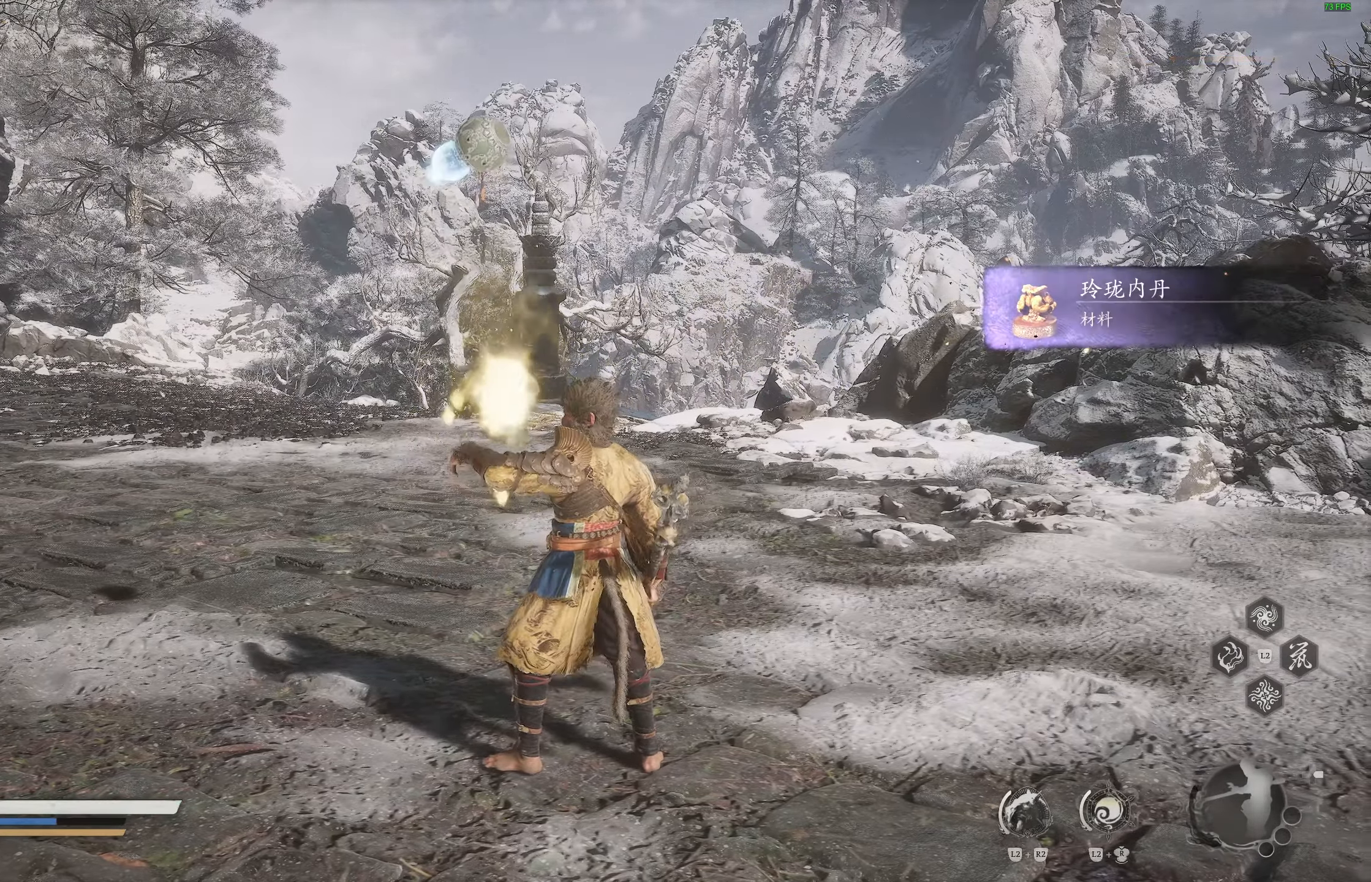
{"dt_ms": 500, "buttons": [], "left_stick": "center", "right_stick": "center", "events": []}
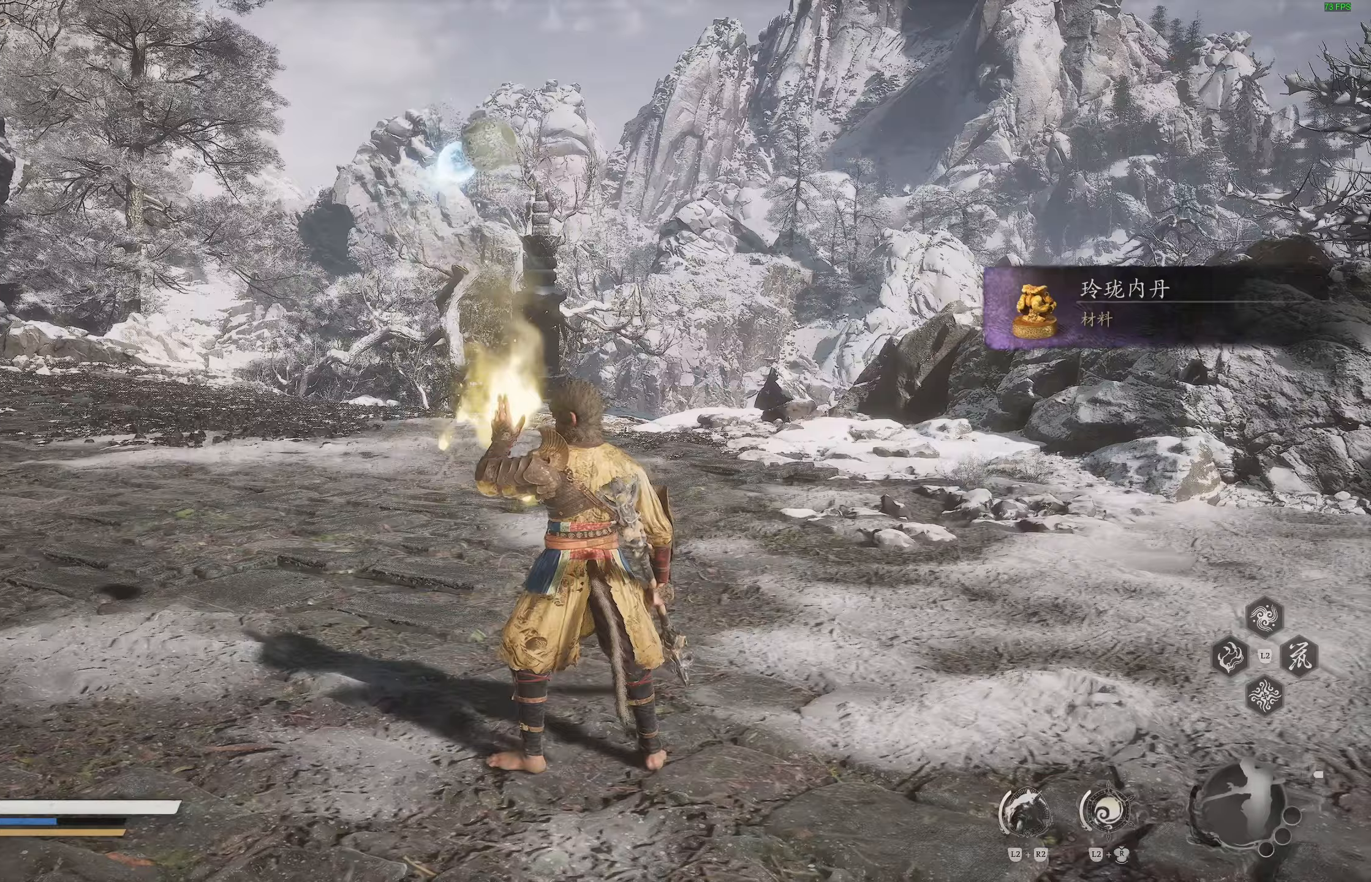
{"dt_ms": 500, "buttons": [], "left_stick": "center", "right_stick": "center", "events": []}
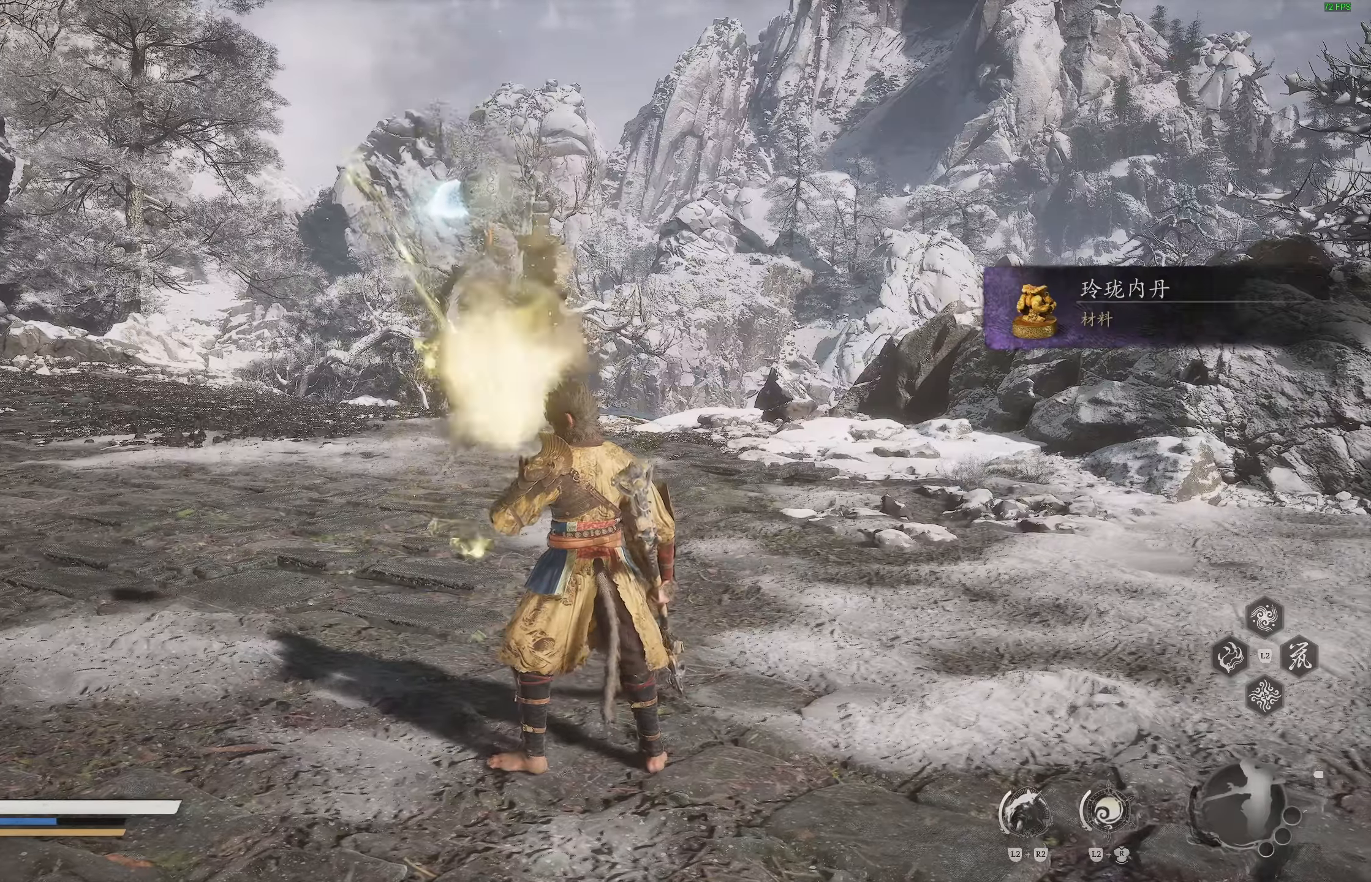
{"dt_ms": 500, "buttons": [], "left_stick": "center", "right_stick": "center", "events": []}
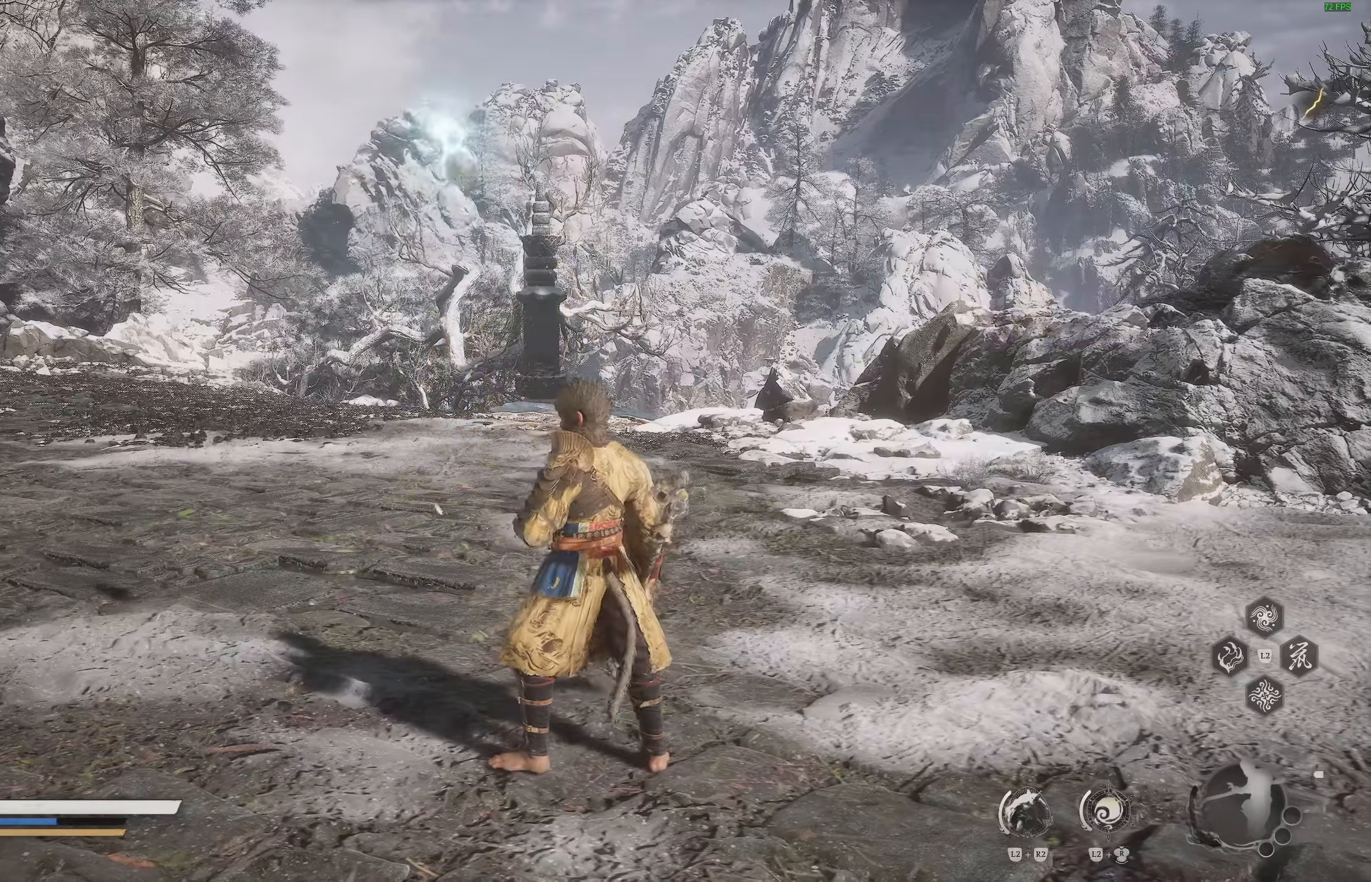
{"dt_ms": 500, "buttons": [], "left_stick": "center", "right_stick": "center", "events": []}
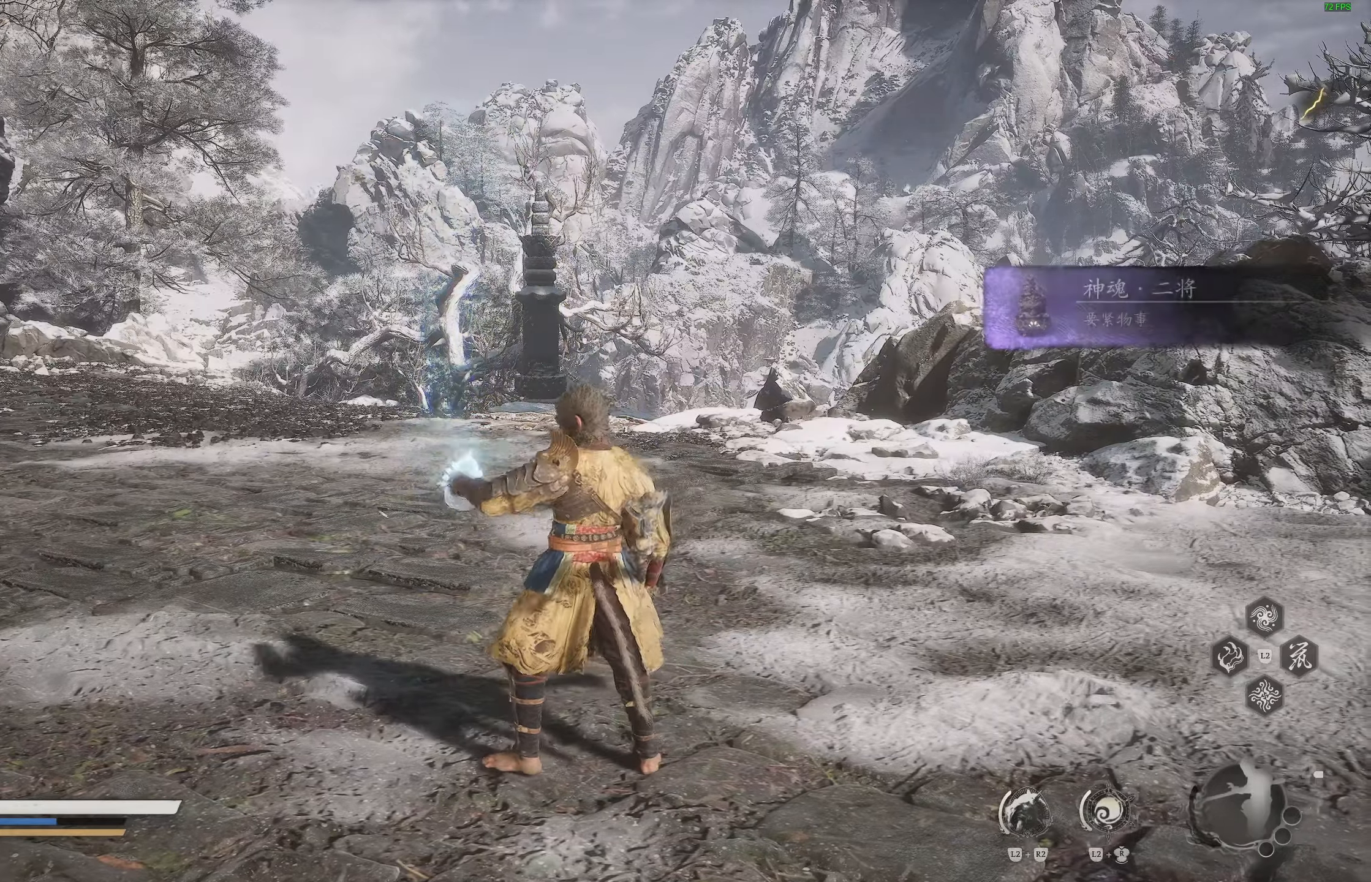
{"dt_ms": 500, "buttons": [], "left_stick": "up-left", "right_stick": "center", "events": [[300, "left_stick", "up-left"]]}
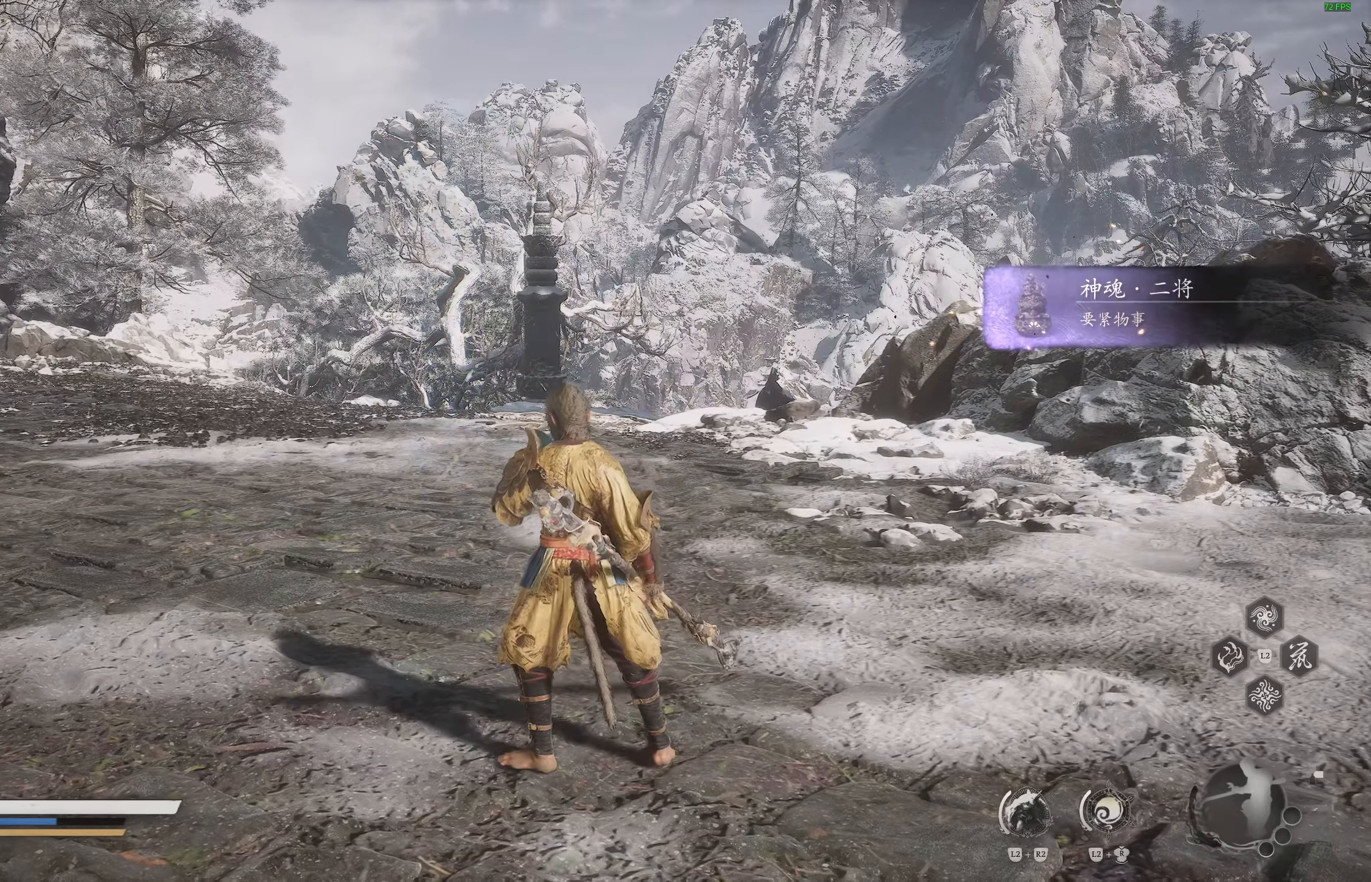
{"dt_ms": 500, "buttons": [], "left_stick": "up", "right_stick": "left", "events": [[267, "left_stick", "up"], [333, "right_stick", "left"]]}
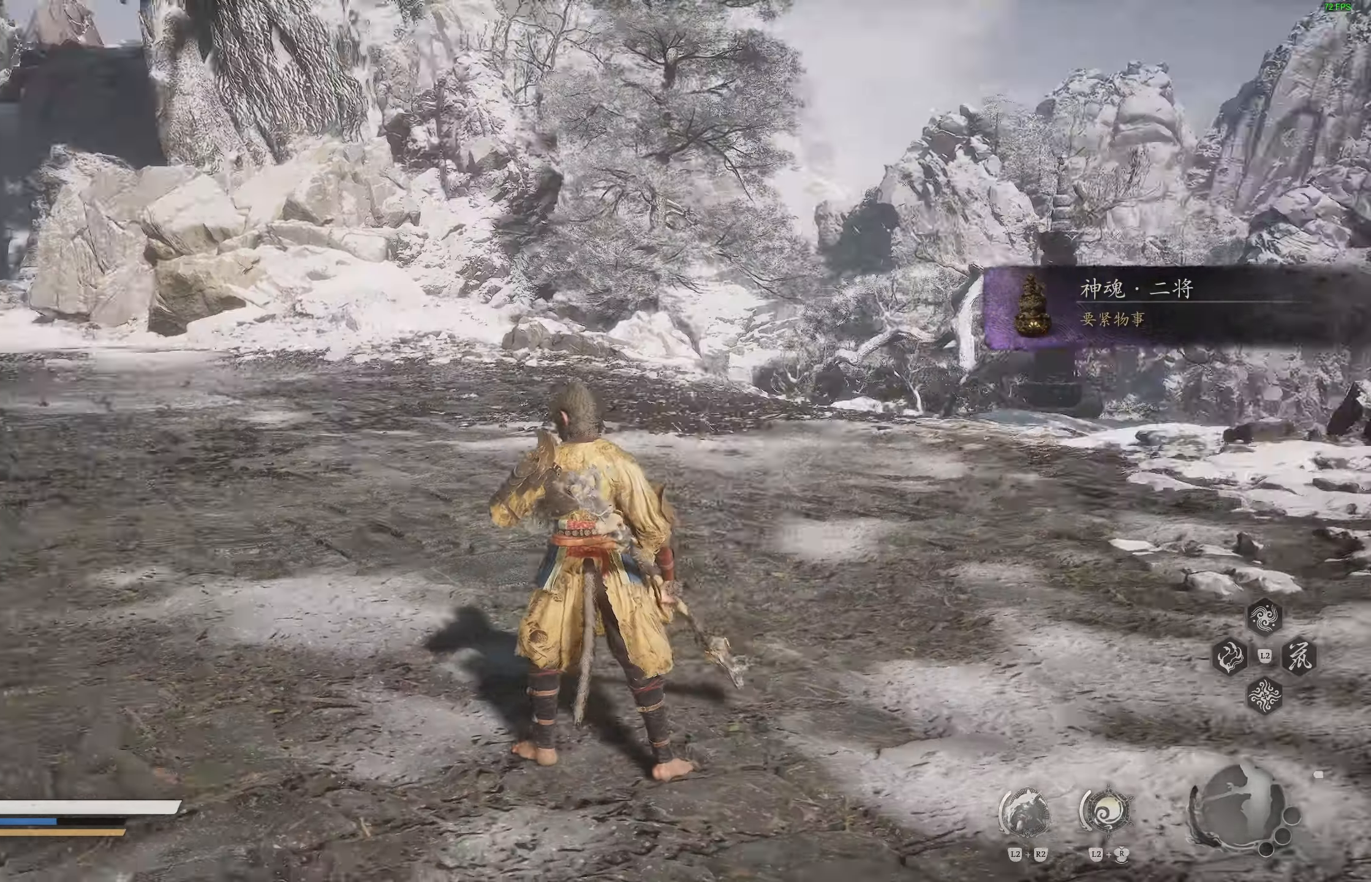
{"dt_ms": 500, "buttons": [], "left_stick": "up", "right_stick": "center", "events": [[117, "right_stick", "center"]]}
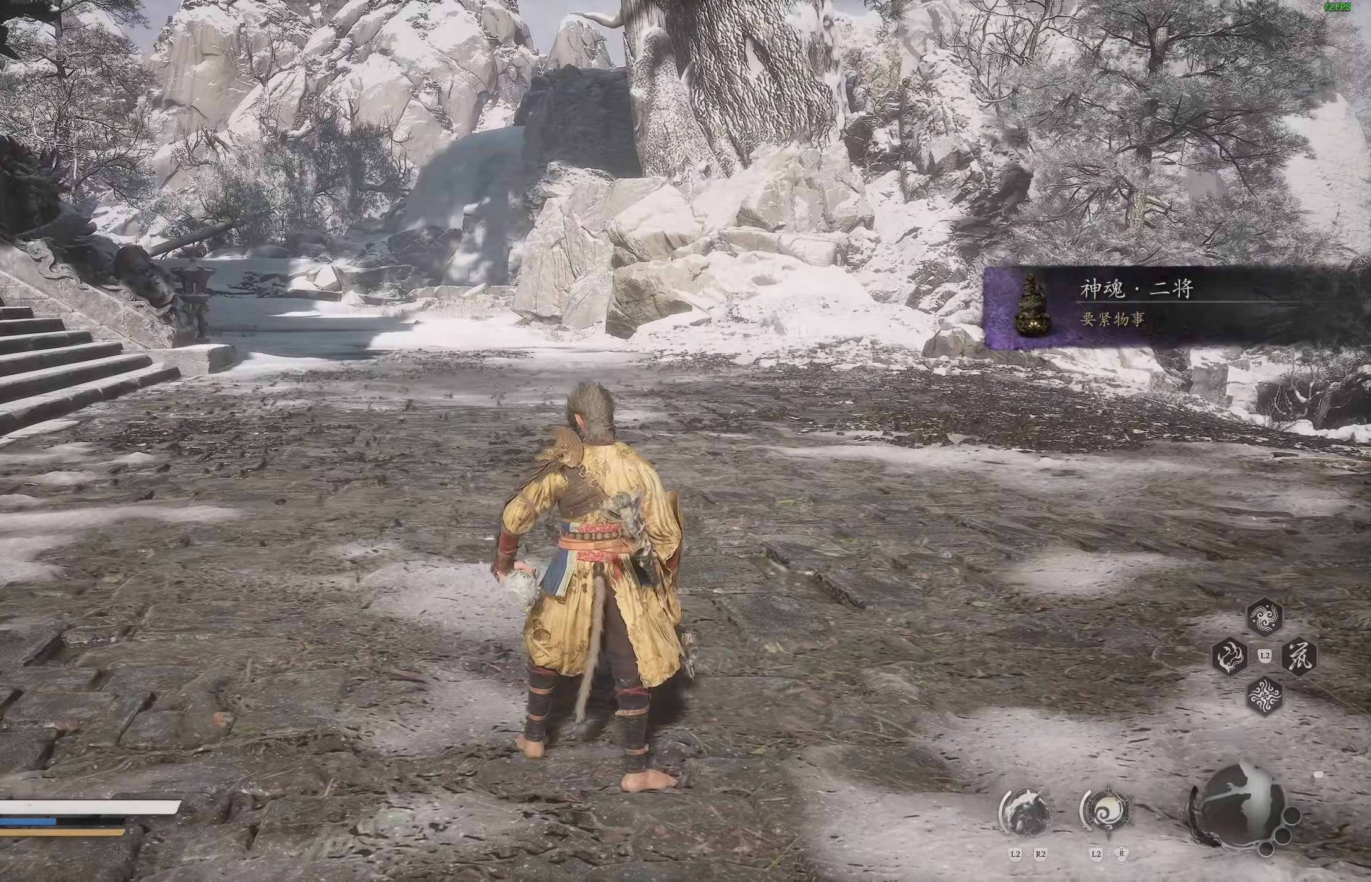
{"dt_ms": 500, "buttons": [], "left_stick": "up", "right_stick": "center", "events": []}
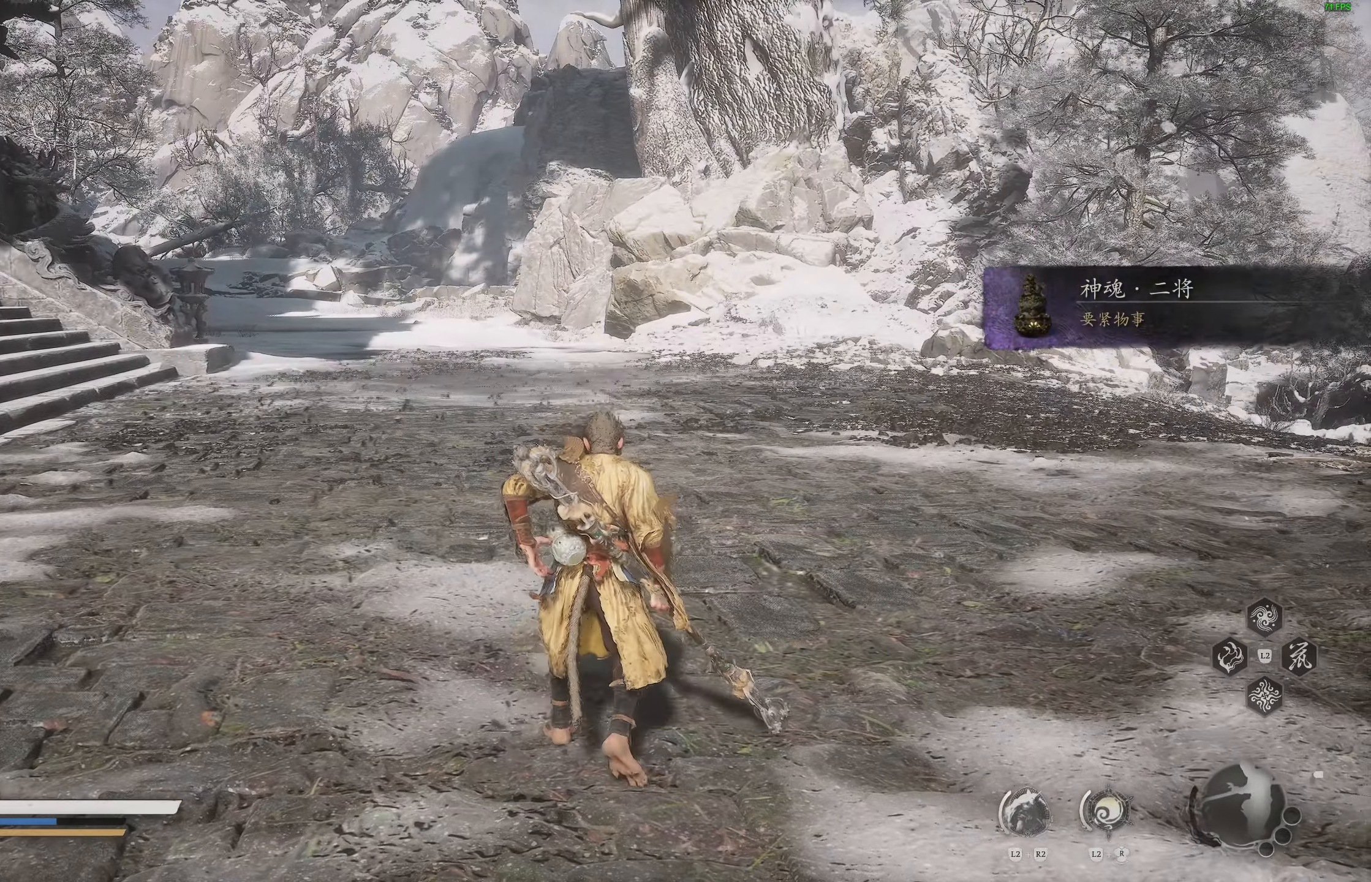
{"dt_ms": 1000, "buttons": ["DPAD_RIGHT"], "left_stick": "center", "right_stick": "center"}
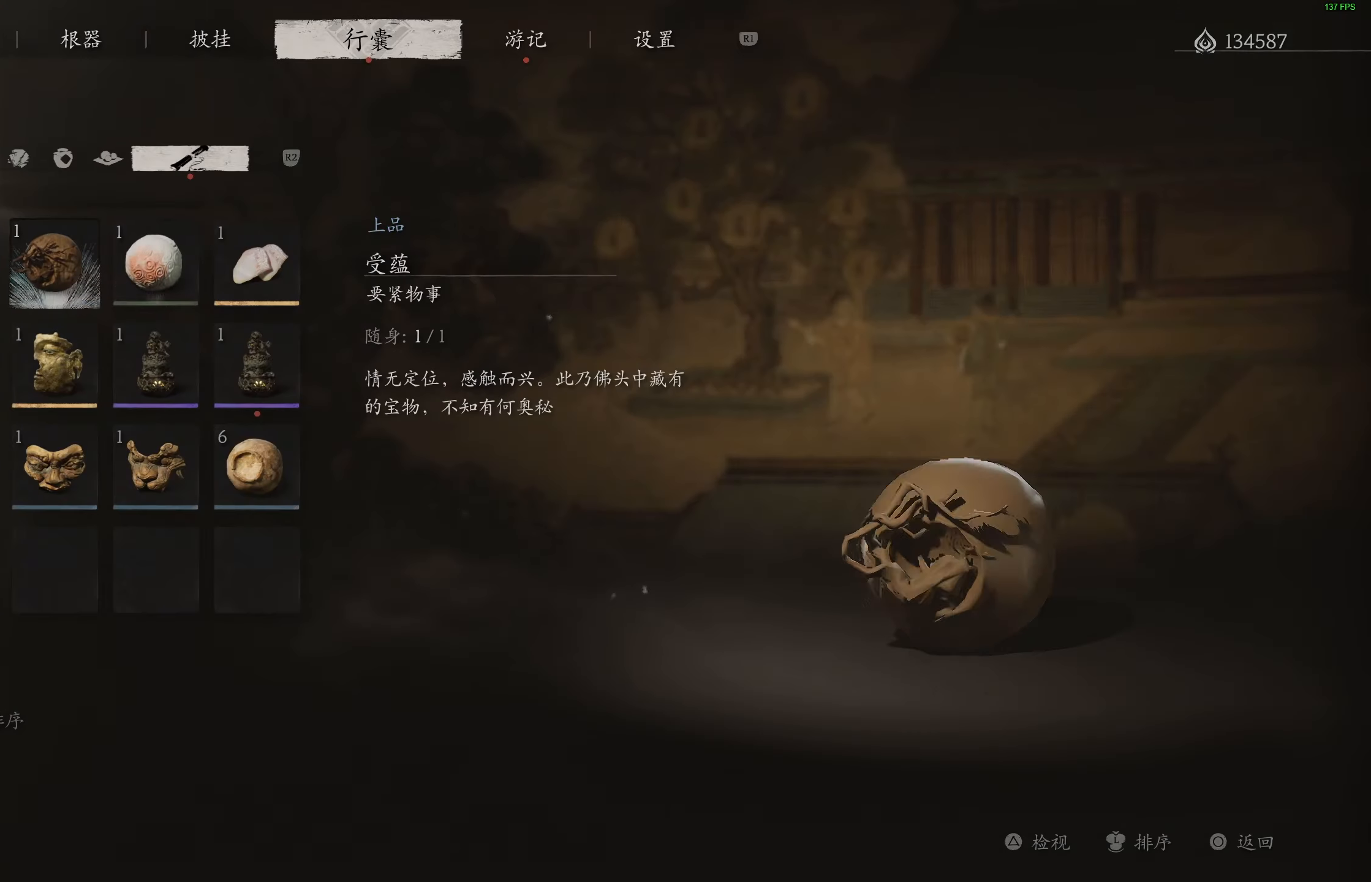
{"dt_ms": 500, "buttons": [], "left_stick": "center", "right_stick": "center", "events": [[50, "DPAD_RIGHT", "up"], [233, "DPAD_DOWN", "down"], [350, "DPAD_DOWN", "up"]]}
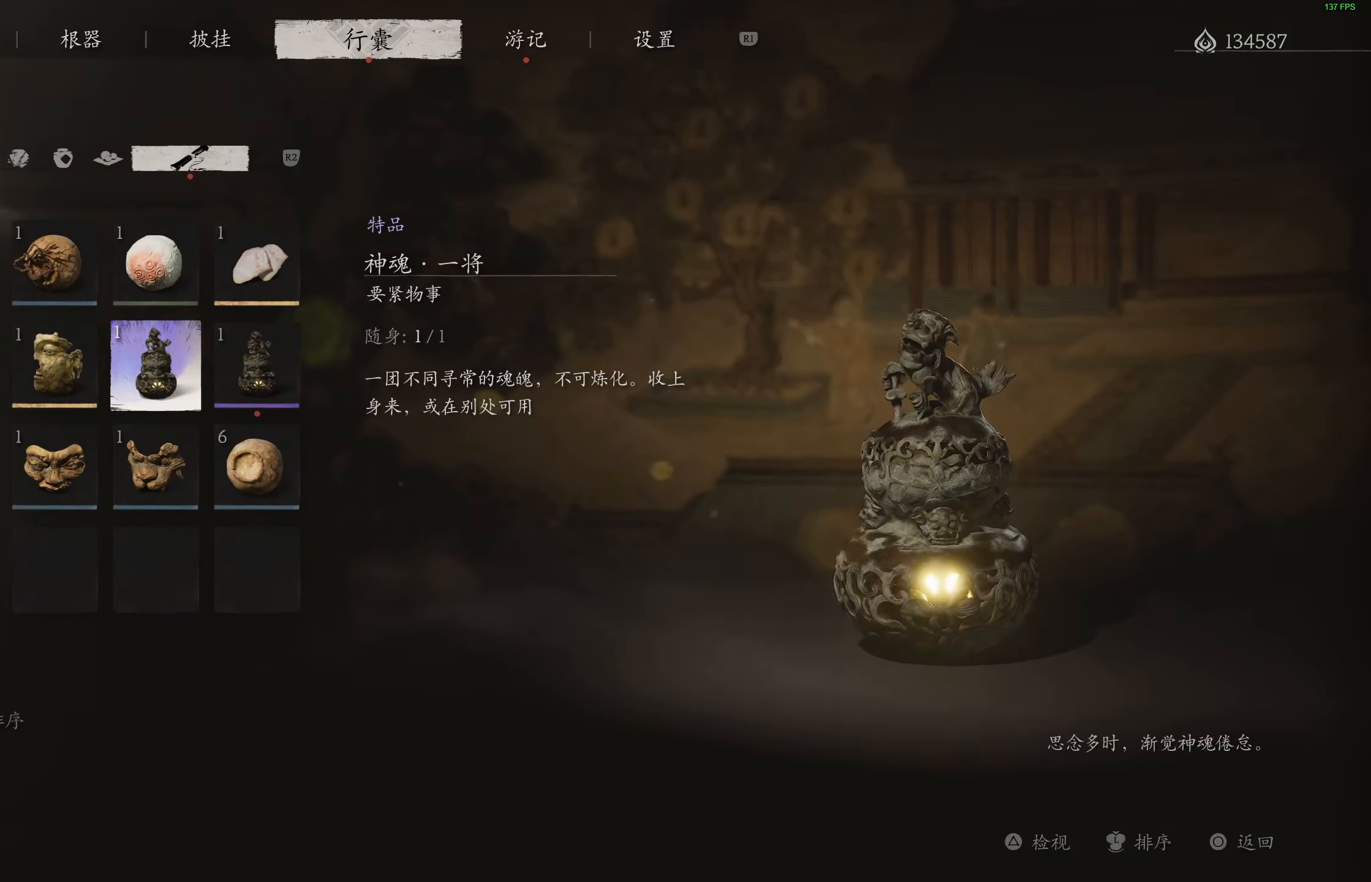
{"dt_ms": 500, "buttons": [], "left_stick": "center", "right_stick": "center", "events": [[267, "DPAD_RIGHT", "down"], [367, "DPAD_RIGHT", "up"]]}
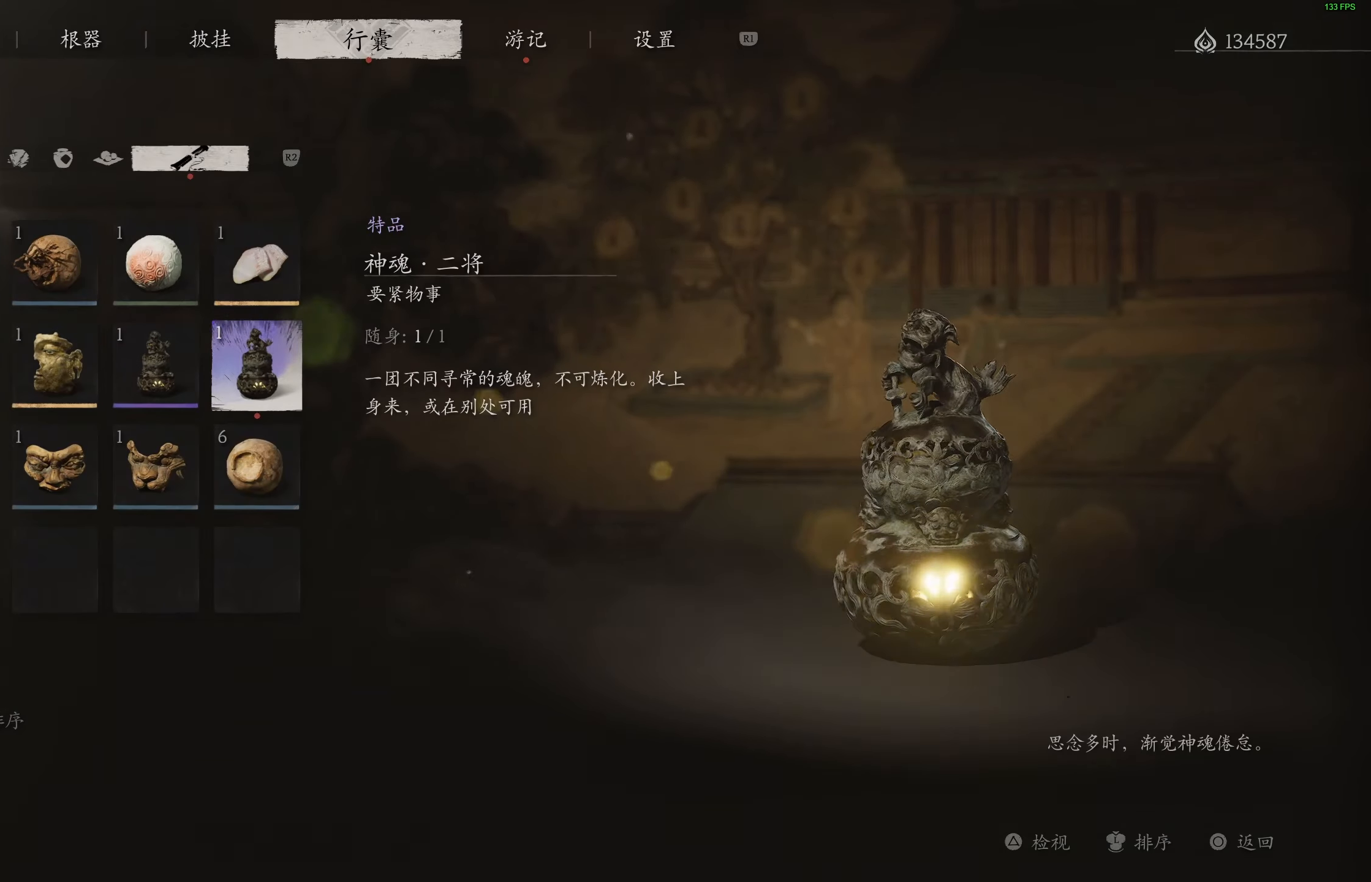
{"dt_ms": 500, "buttons": ["CIRCLE"], "left_stick": "center", "right_stick": "center", "events": [[267, "CIRCLE", "down"], [350, "CIRCLE", "up"], [433, "CIRCLE", "down"]]}
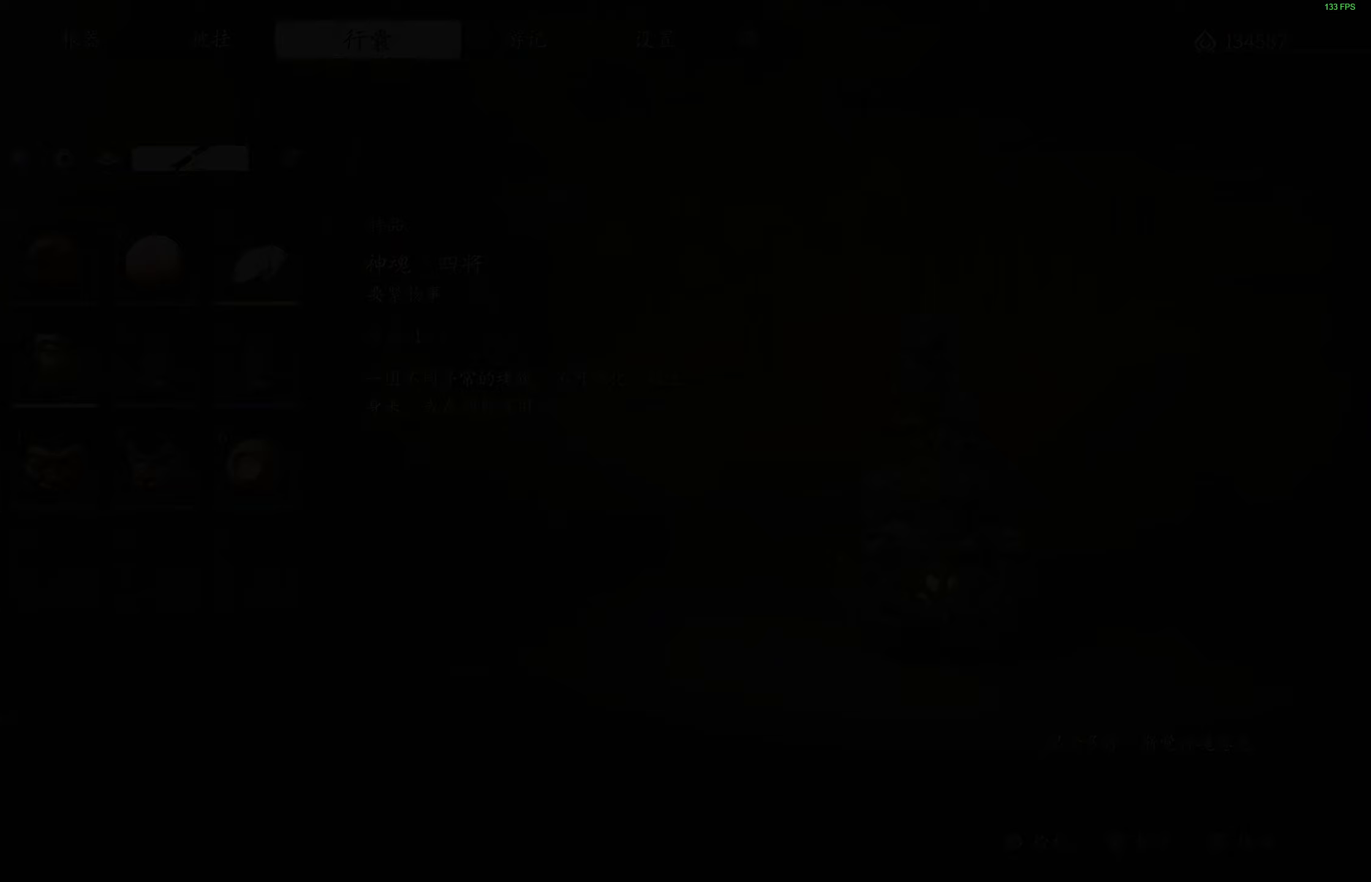
{"dt_ms": 1000, "buttons": [], "left_stick": "up", "right_stick": "center"}
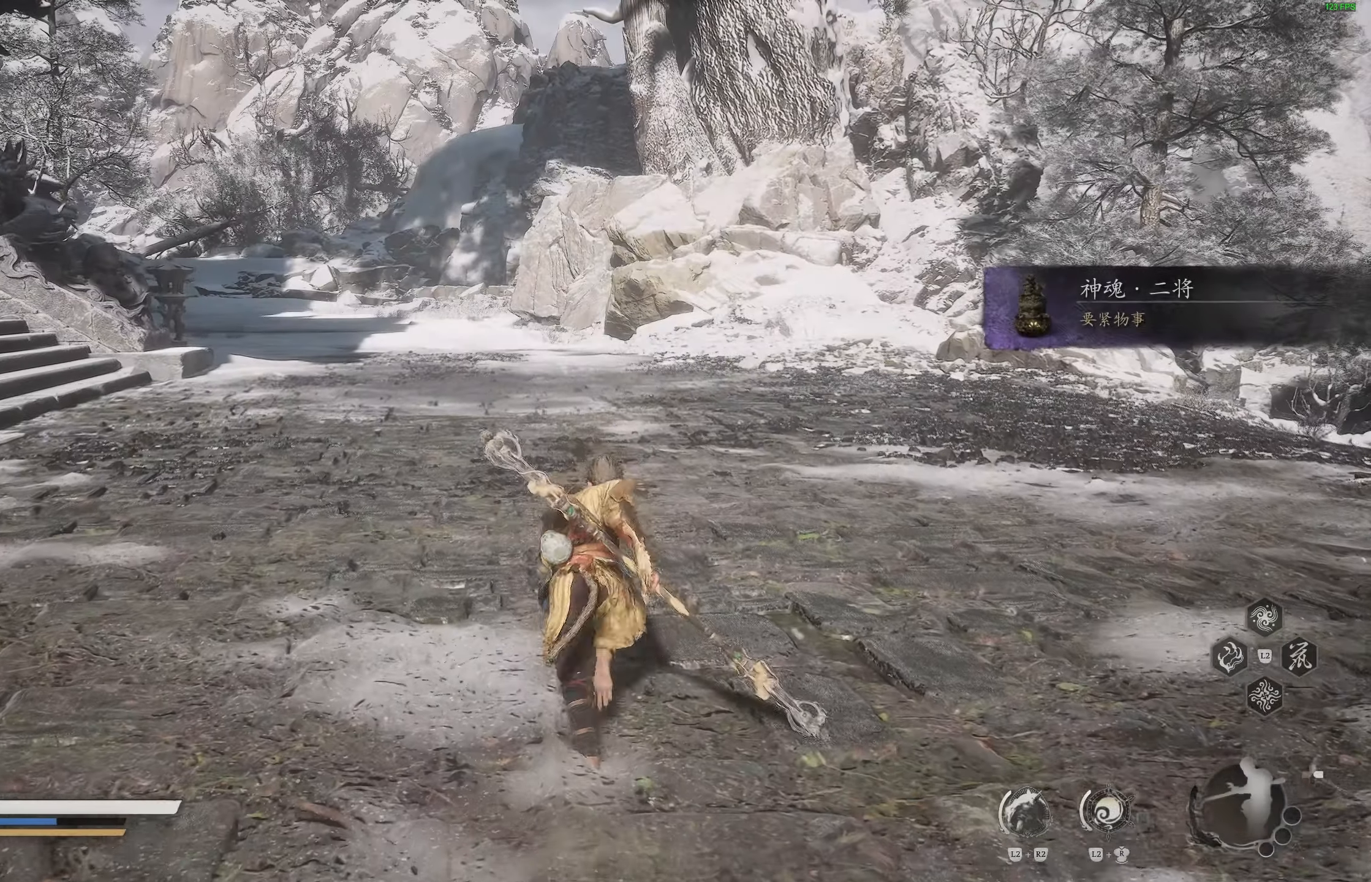
{"dt_ms": 500, "buttons": [], "left_stick": "up", "right_stick": "center", "events": [[17, "L3", "down"], [117, "L3", "up"]]}
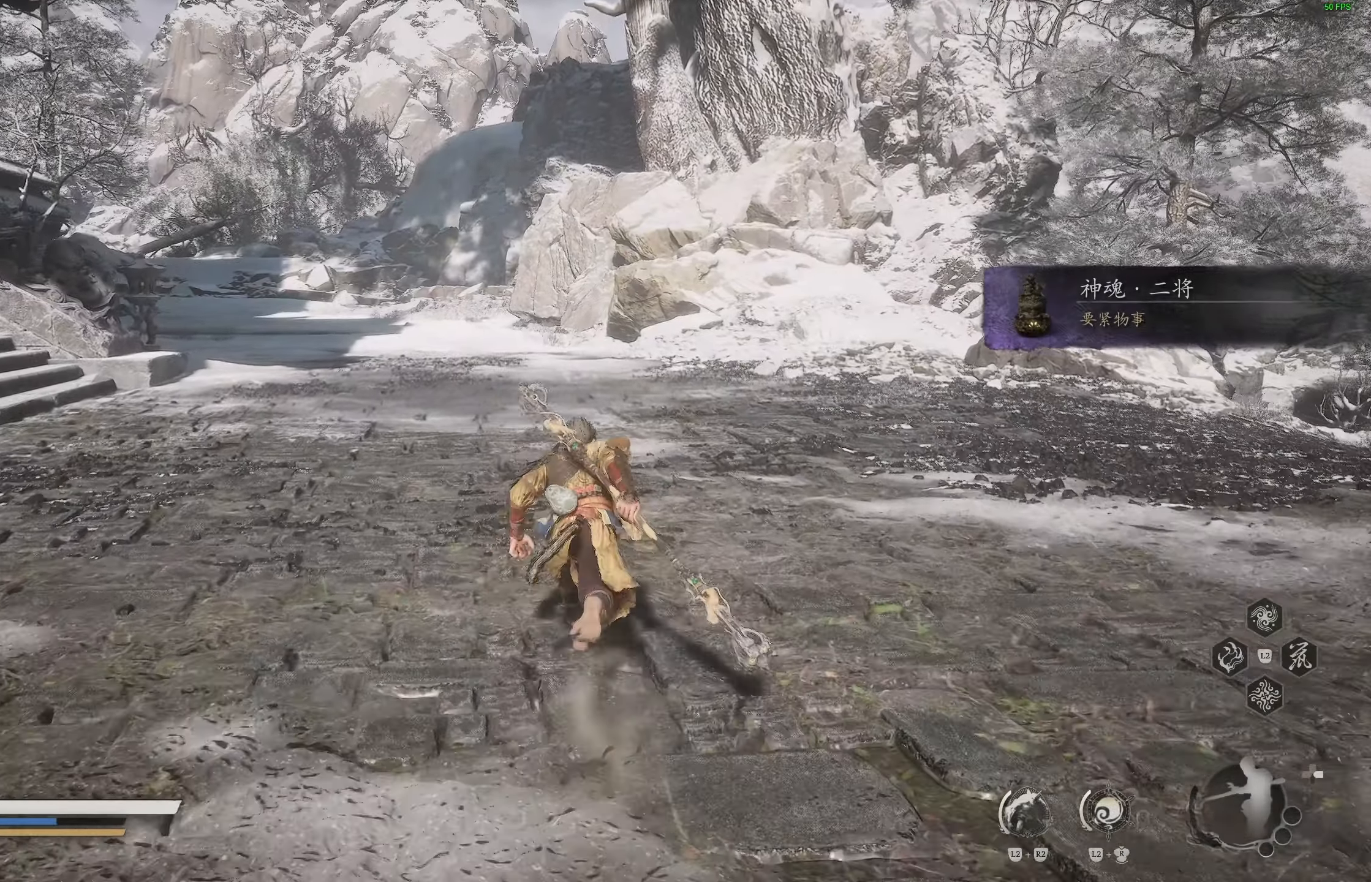
{"dt_ms": 500, "buttons": [], "left_stick": "up", "right_stick": "center", "events": [[117, "right_stick", "up-left"], [250, "right_stick", "center"]]}
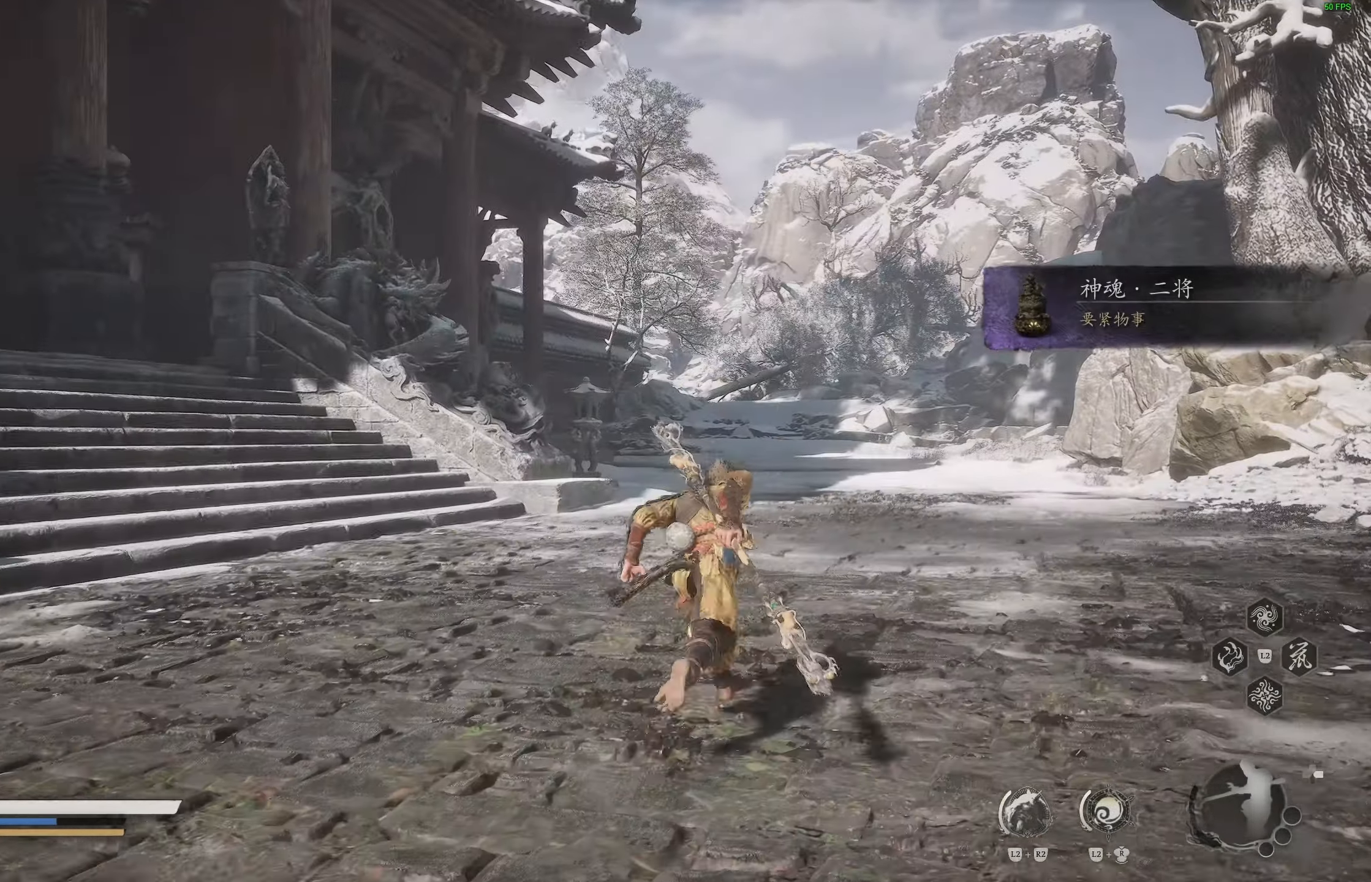
{"dt_ms": 500, "buttons": [], "left_stick": "up", "right_stick": "center", "events": [[250, "right_stick", "up-left"], [383, "right_stick", "center"]]}
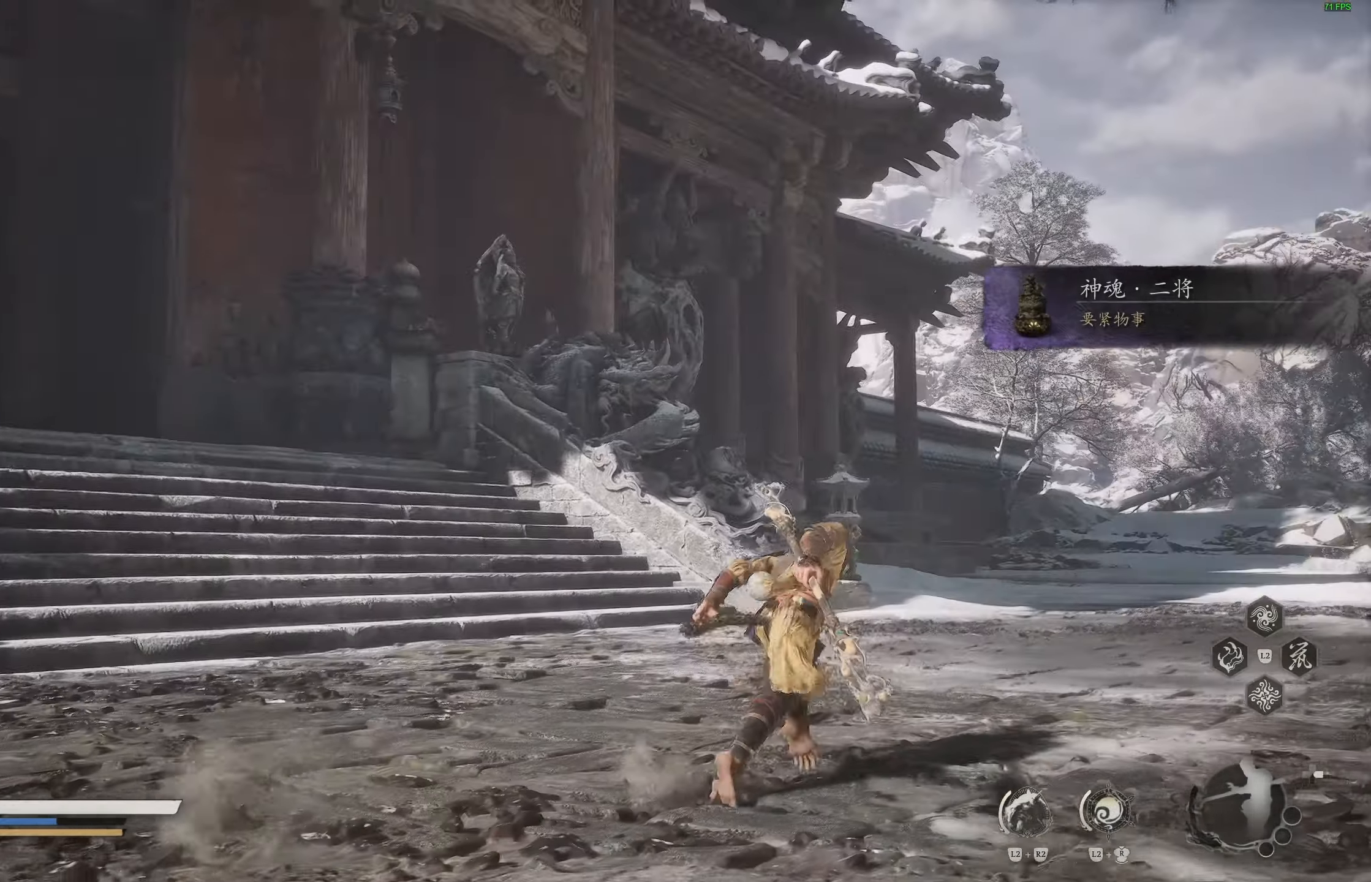
{"dt_ms": 500, "buttons": [], "left_stick": "center", "right_stick": "center", "events": [[33, "left_stick", "center"], [100, "right_stick", "left"], [233, "right_stick", "center"]]}